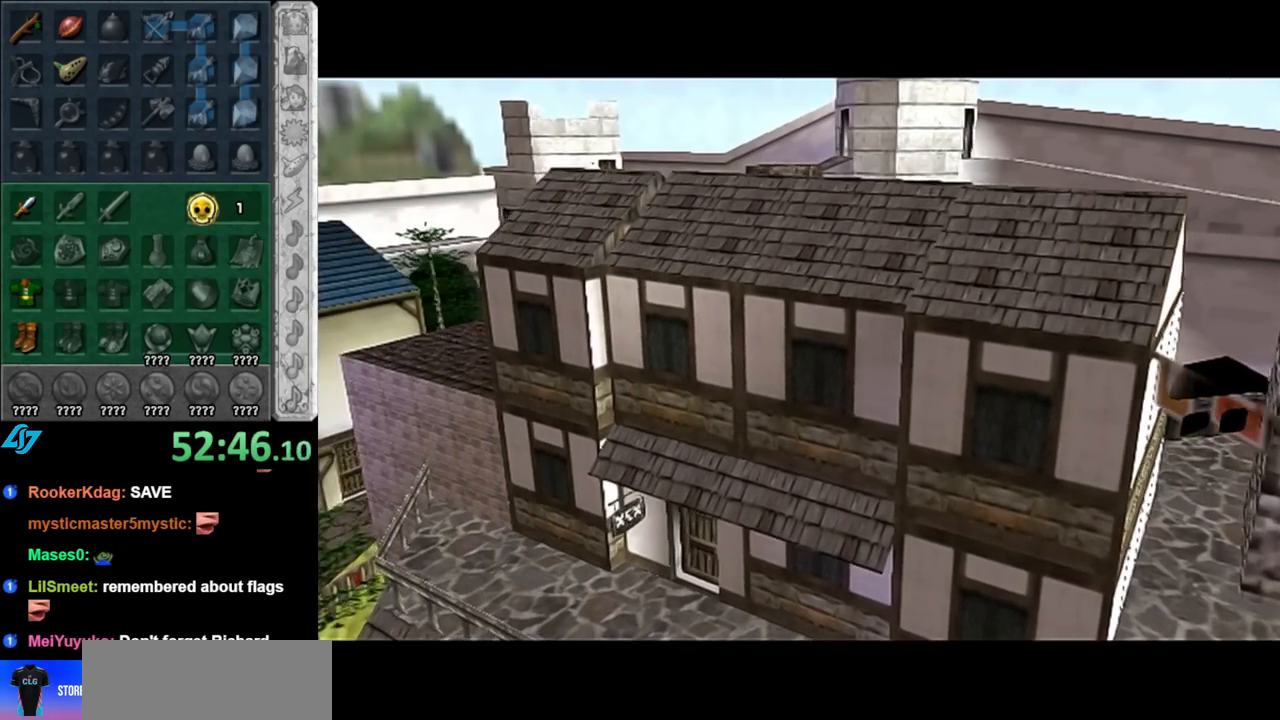
Gameplay with a controller (Nintendo layout); each line is a JSON object with the inputs held at the frame after it. "events" lists button and stick changes between this image and that frame as [ms after this image, input, new state], when the widget could be followed in between. Not read: L3 R3.
{"buttons": [], "left_stick": "center", "right_stick": "center", "events": [[117, "A", "down"], [117, "B", "down"], [150, "left_stick", "up"], [283, "A", "up"], [283, "B", "up"], [367, "A", "down"], [367, "B", "down"], [400, "left_stick", "center"], [500, "A", "up"], [500, "B", "up"]]}
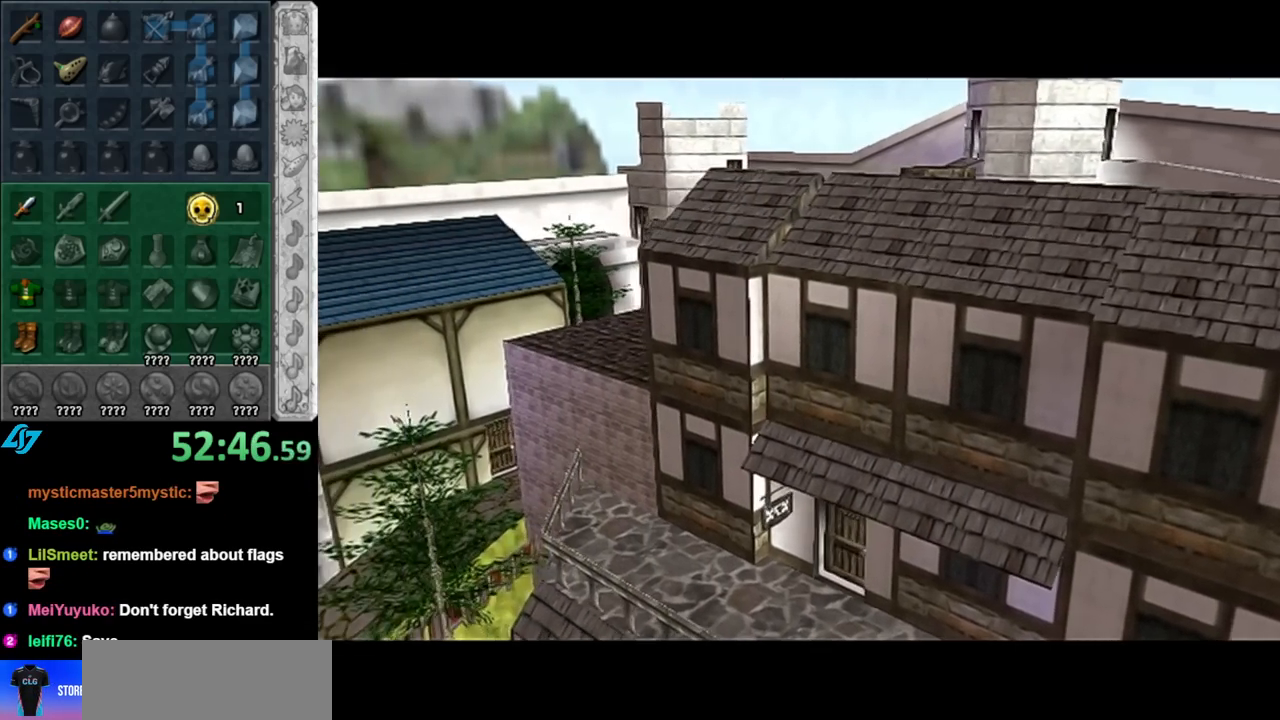
{"buttons": ["A", "B"], "left_stick": "center", "right_stick": "center", "events": [[150, "A", "down"], [150, "B", "down"], [217, "START", "down"], [317, "A", "up"], [317, "B", "up"], [433, "A", "down"], [433, "B", "down"], [433, "START", "up"]]}
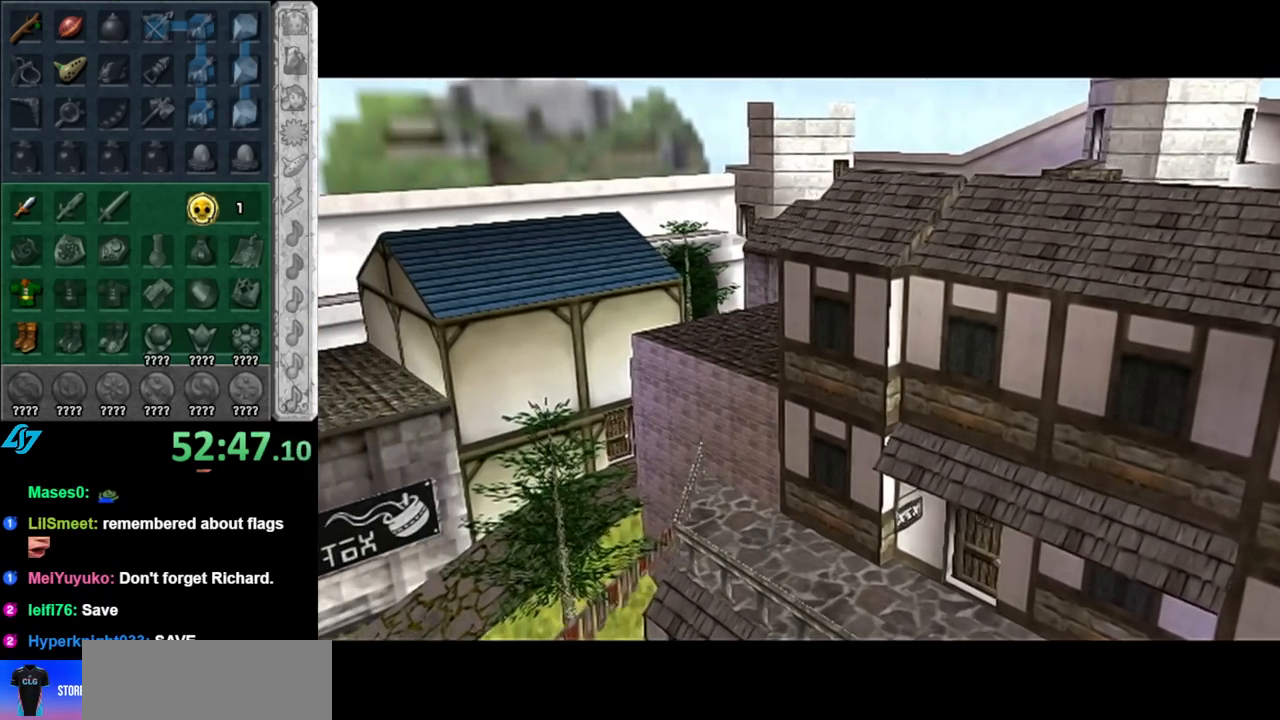
{"buttons": [], "left_stick": "center", "right_stick": "center", "events": [[33, "START", "down"], [67, "A", "up"], [83, "B", "up"], [250, "START", "up"]]}
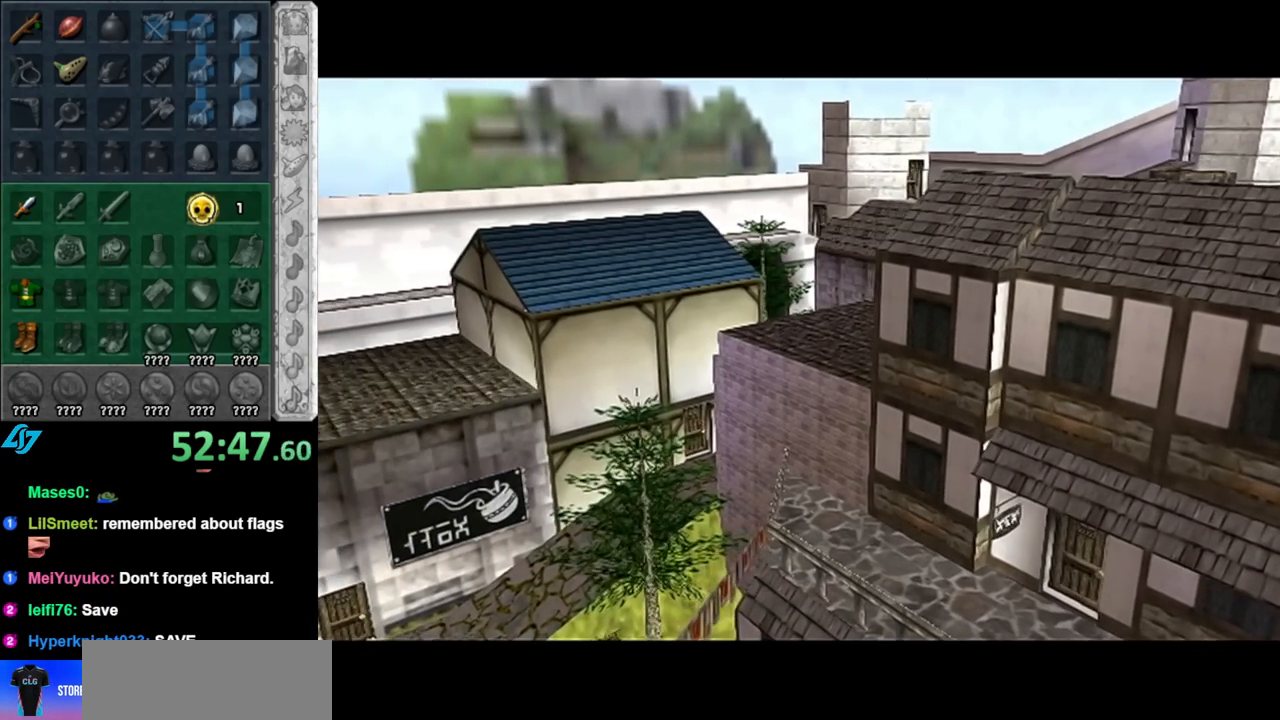
{"buttons": [], "left_stick": "up", "right_stick": "center", "events": [[250, "left_stick", "up"]]}
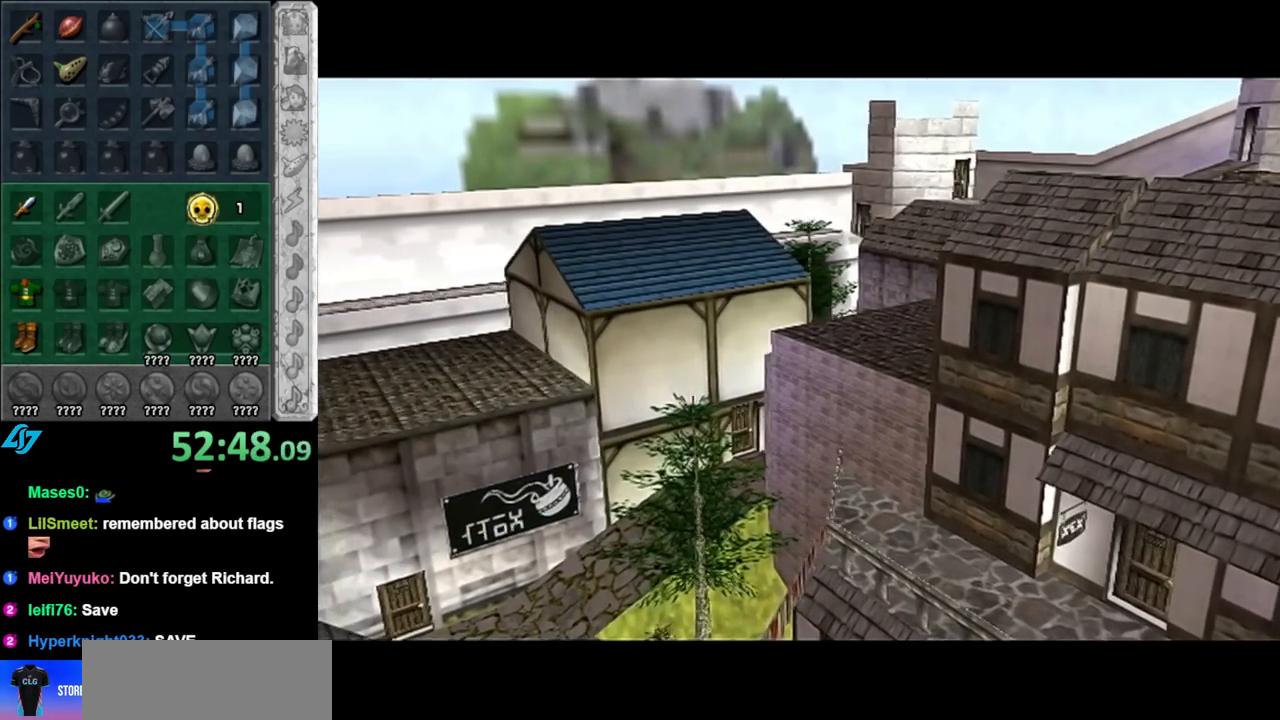
{"buttons": [], "left_stick": "up", "right_stick": "center", "events": []}
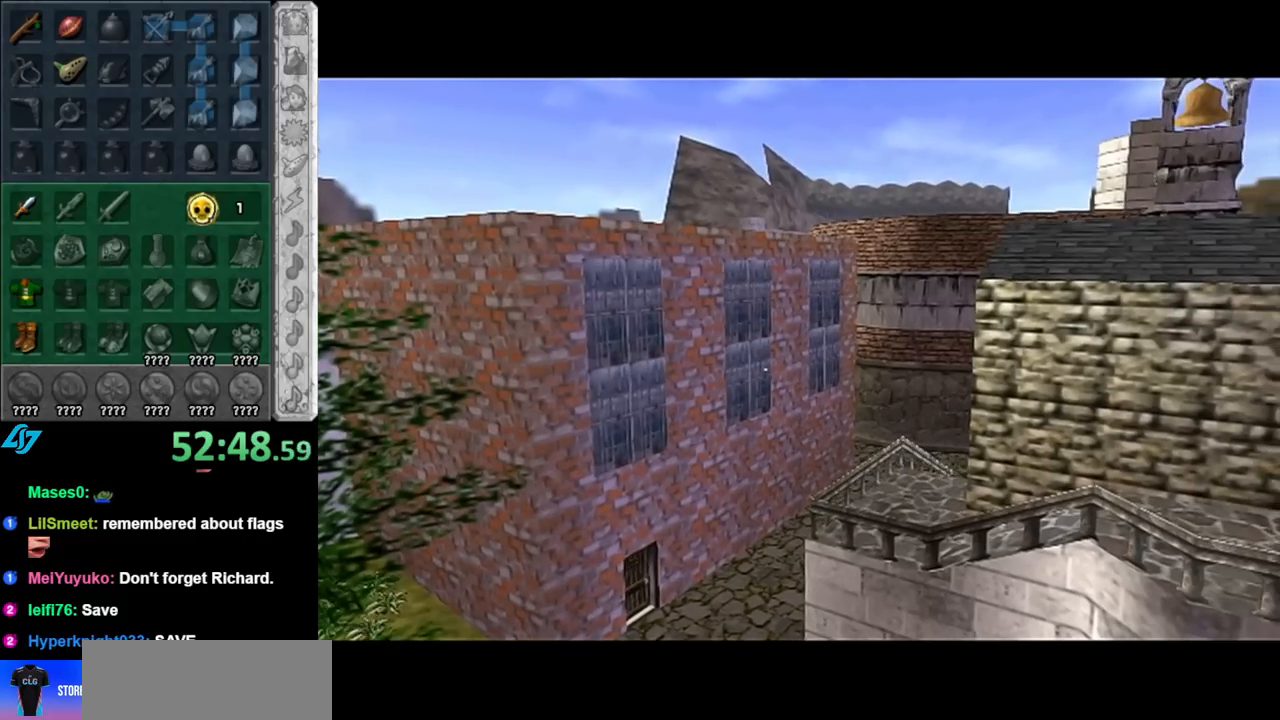
{"buttons": [], "left_stick": "up", "right_stick": "center", "events": []}
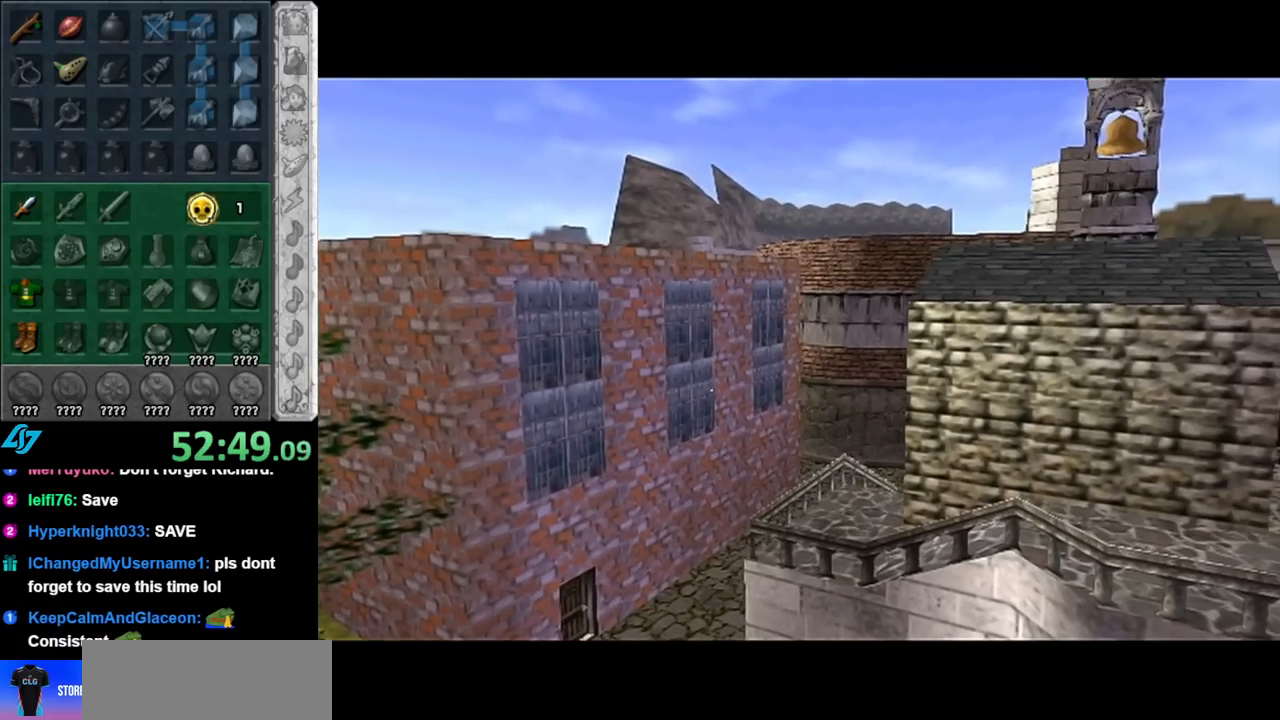
{"buttons": [], "left_stick": "up", "right_stick": "center", "events": []}
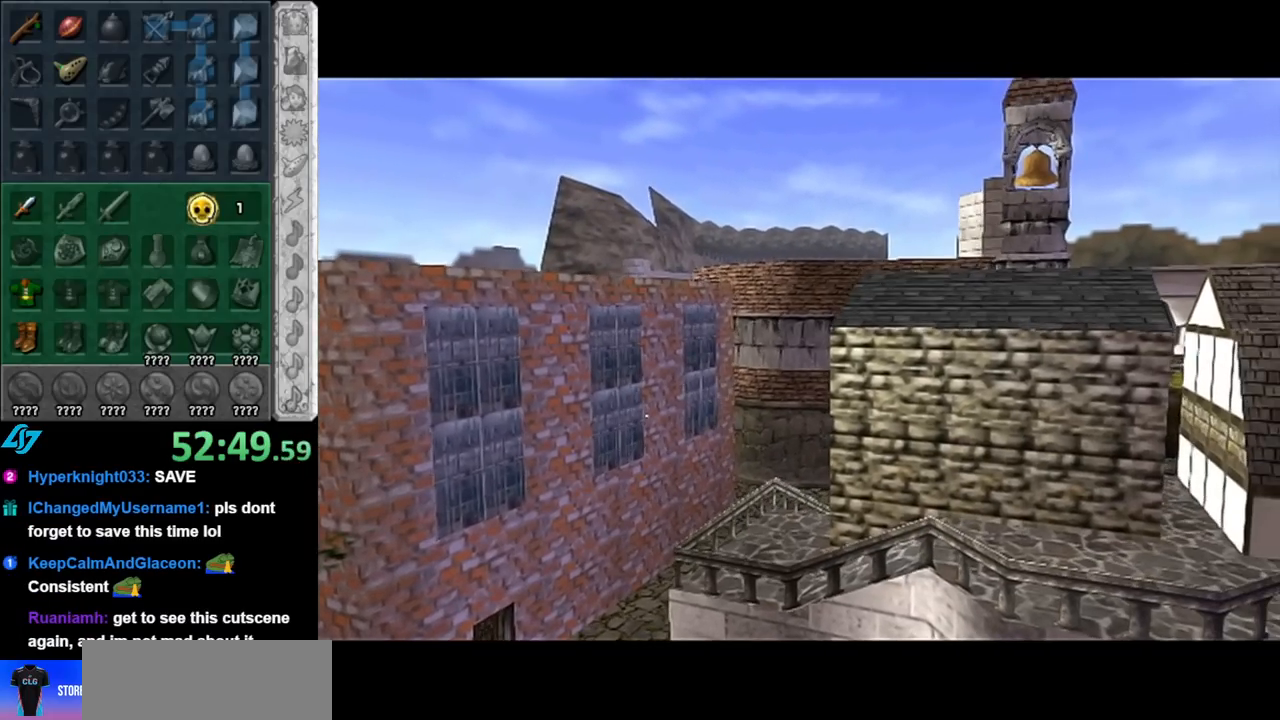
{"buttons": [], "left_stick": "up", "right_stick": "center", "events": []}
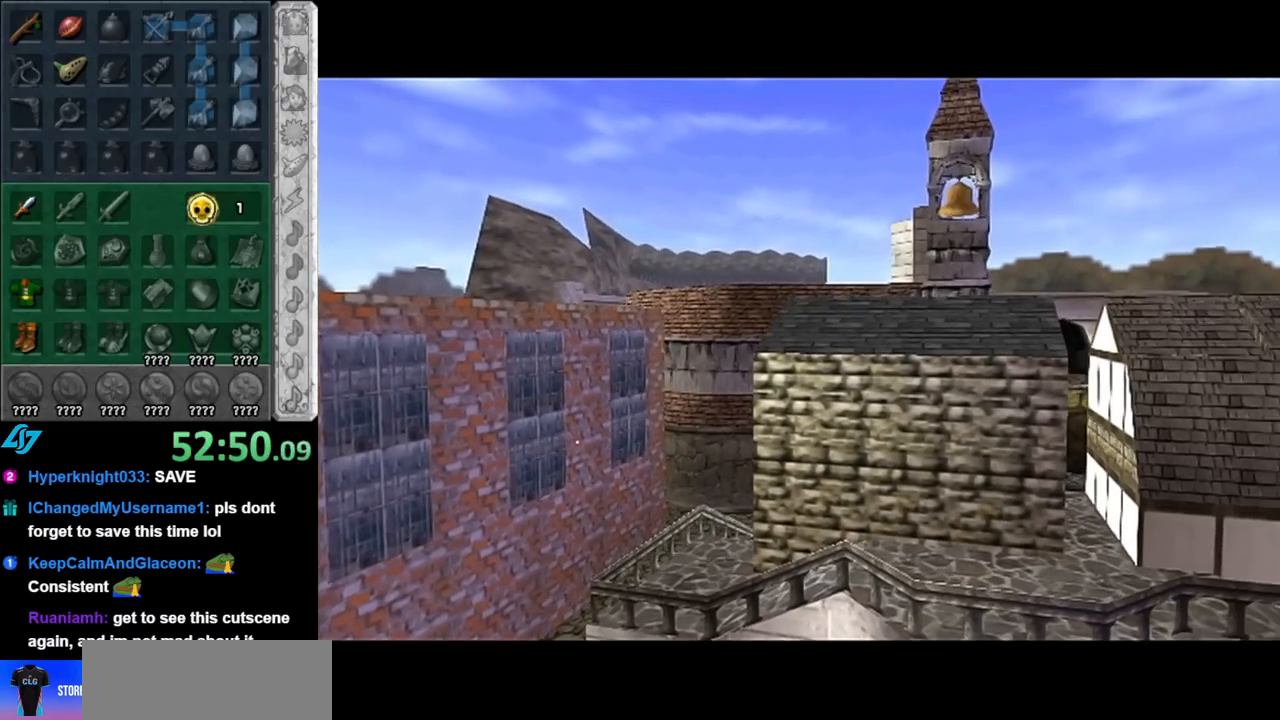
{"buttons": [], "left_stick": "up", "right_stick": "center", "events": []}
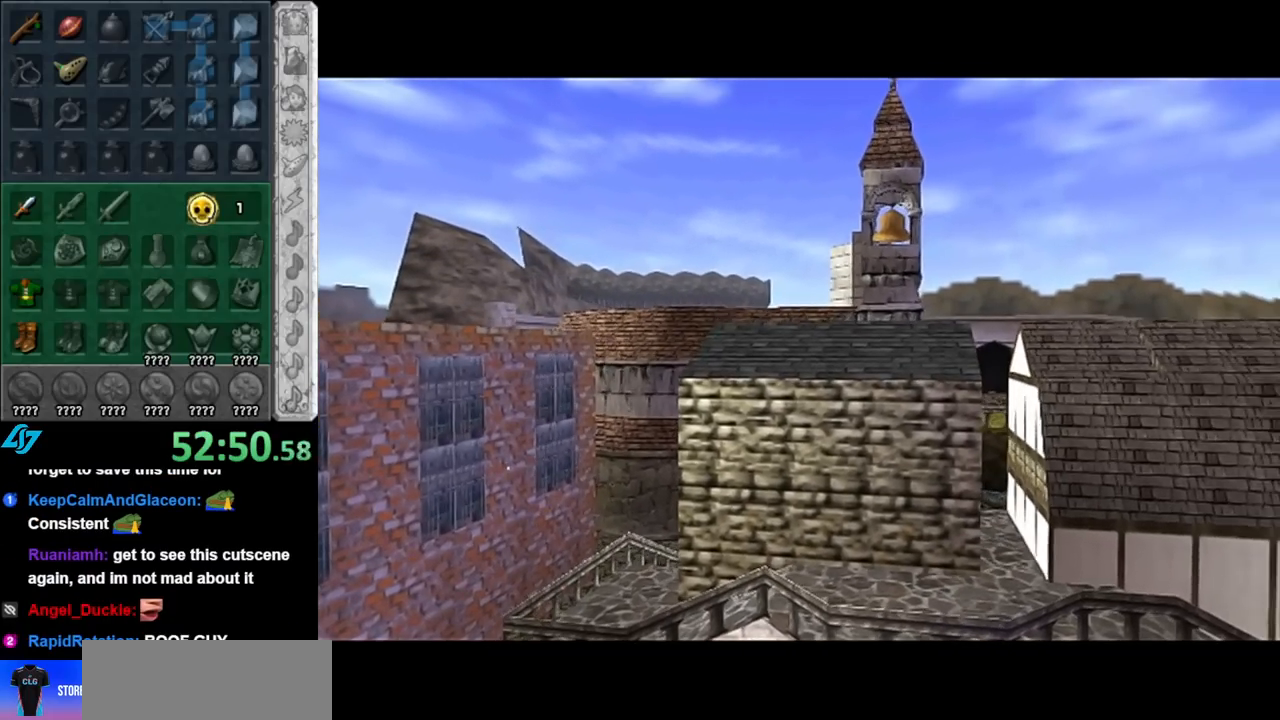
{"buttons": [], "left_stick": "up", "right_stick": "center", "events": []}
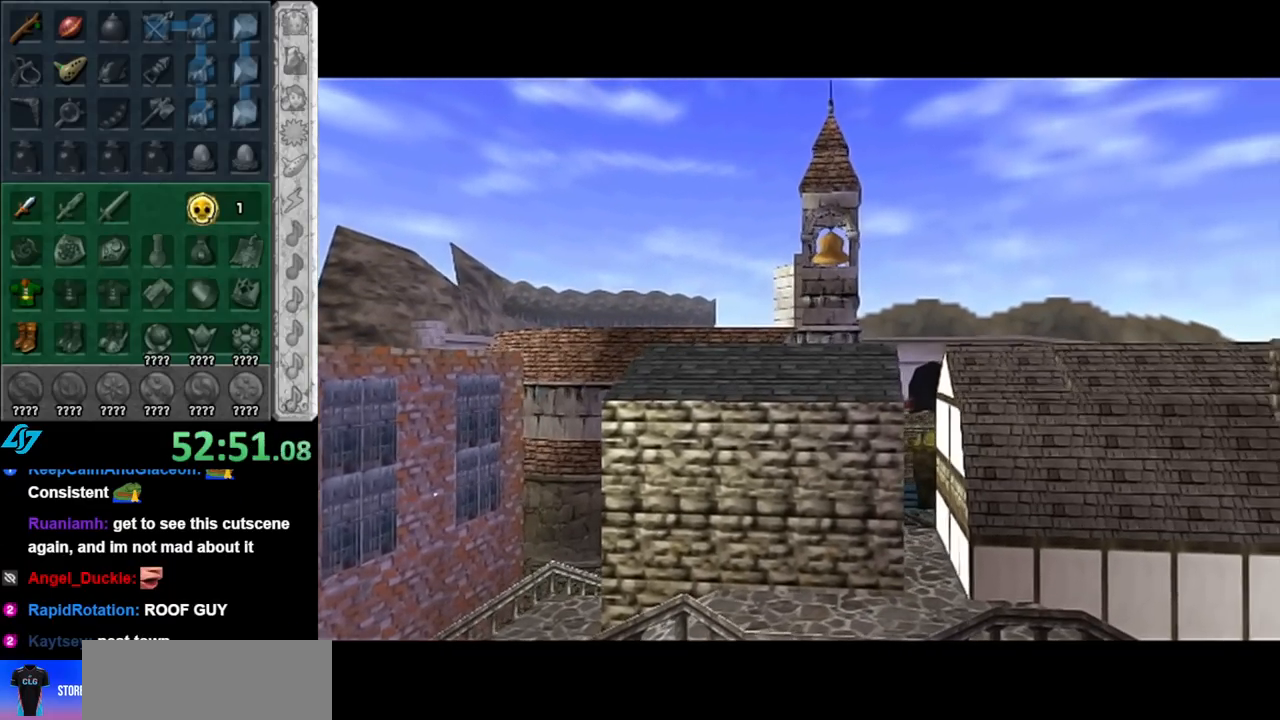
{"buttons": [], "left_stick": "up", "right_stick": "center", "events": []}
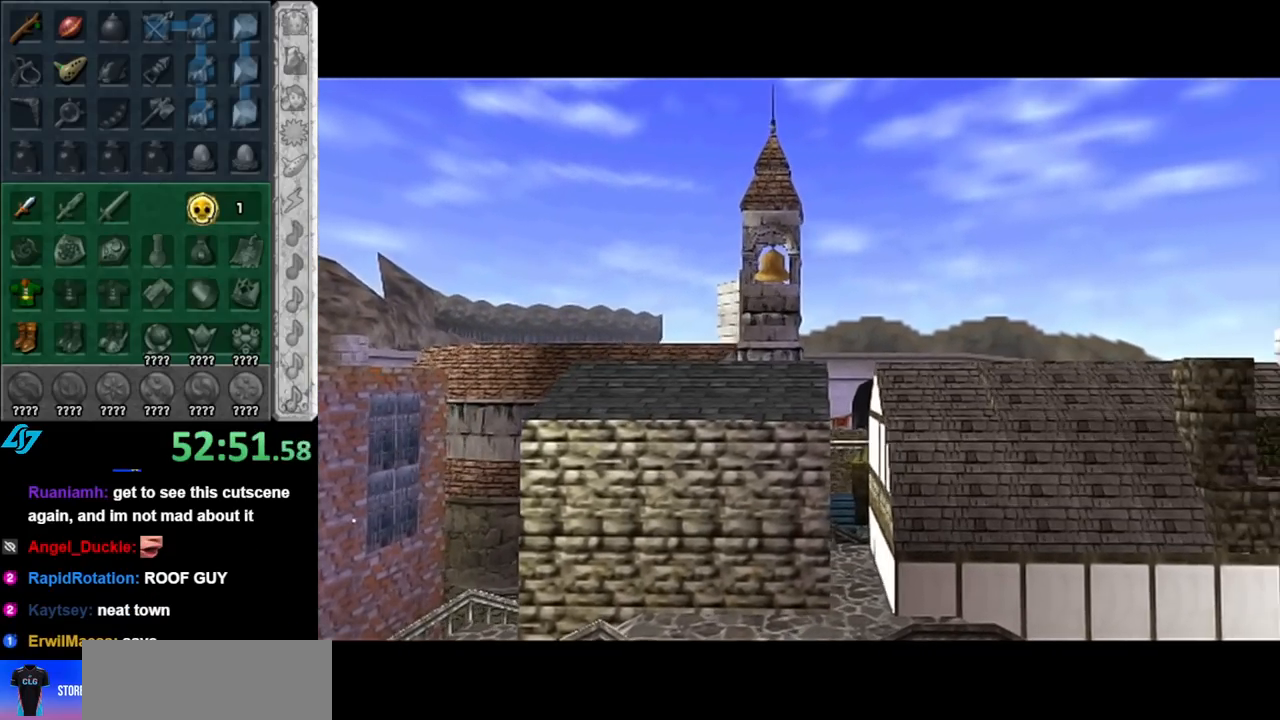
{"buttons": [], "left_stick": "up", "right_stick": "center", "events": []}
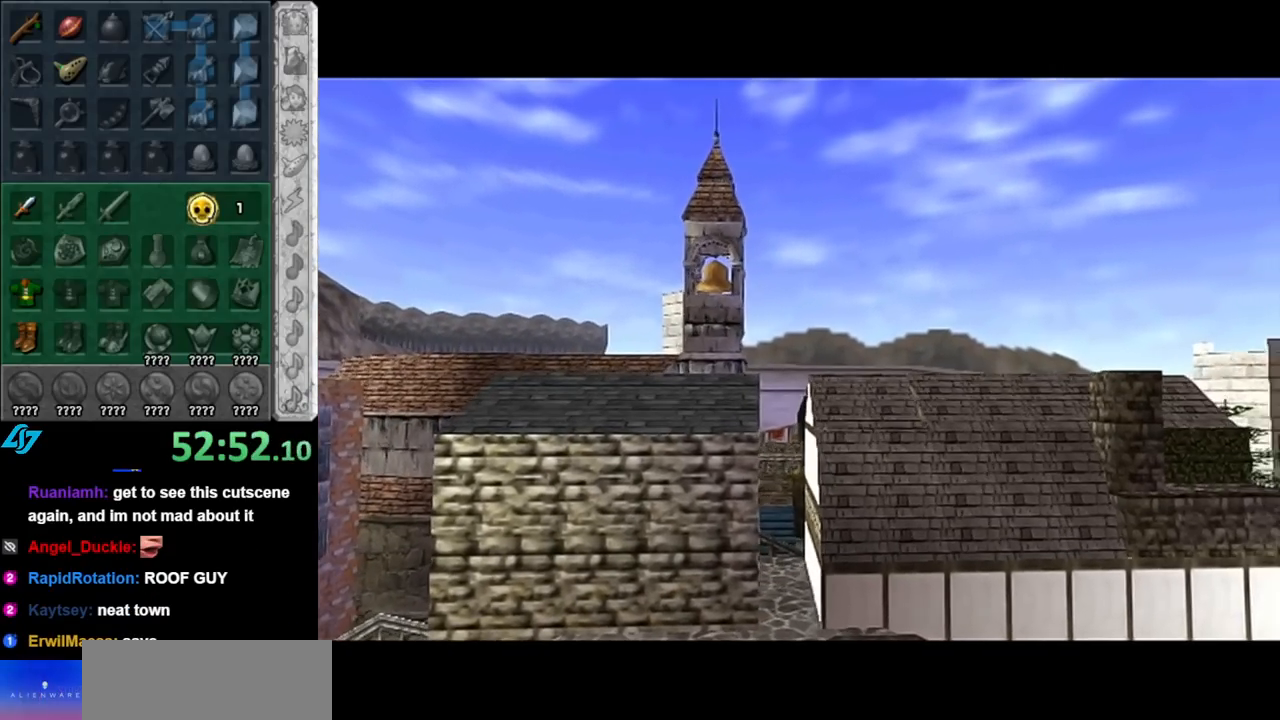
{"buttons": [], "left_stick": "up", "right_stick": "center", "events": []}
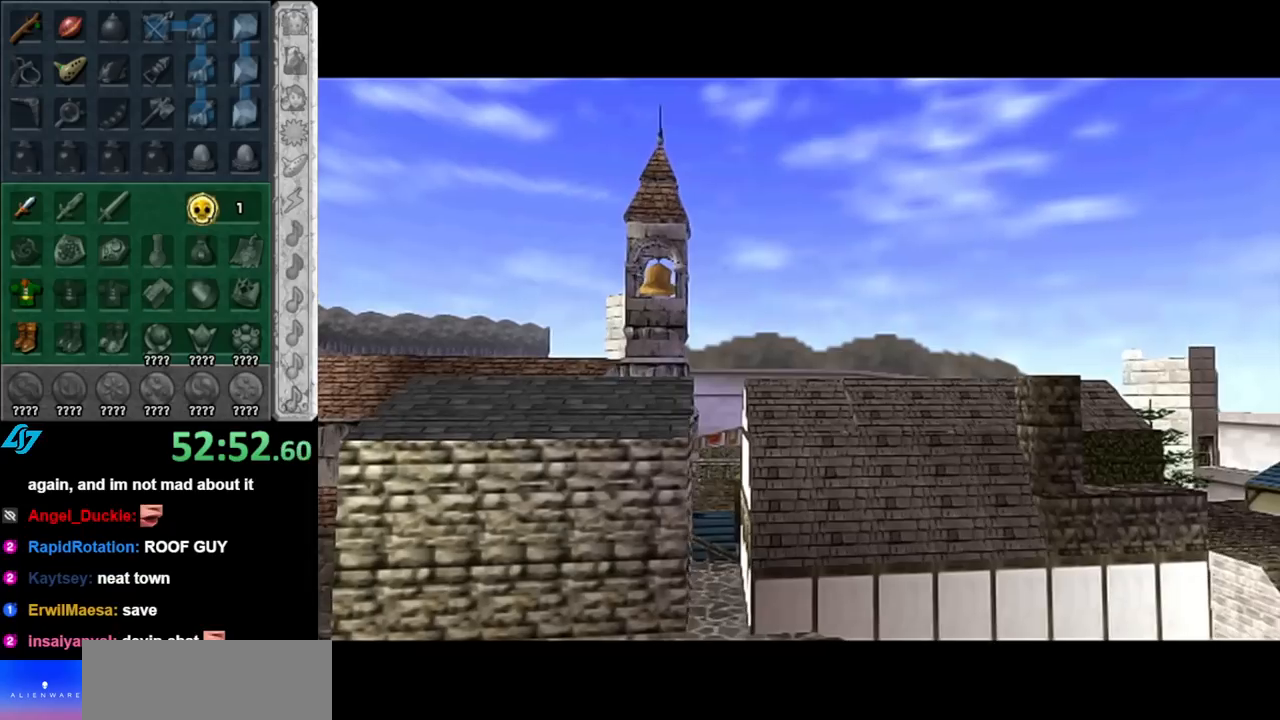
{"buttons": [], "left_stick": "up", "right_stick": "center", "events": []}
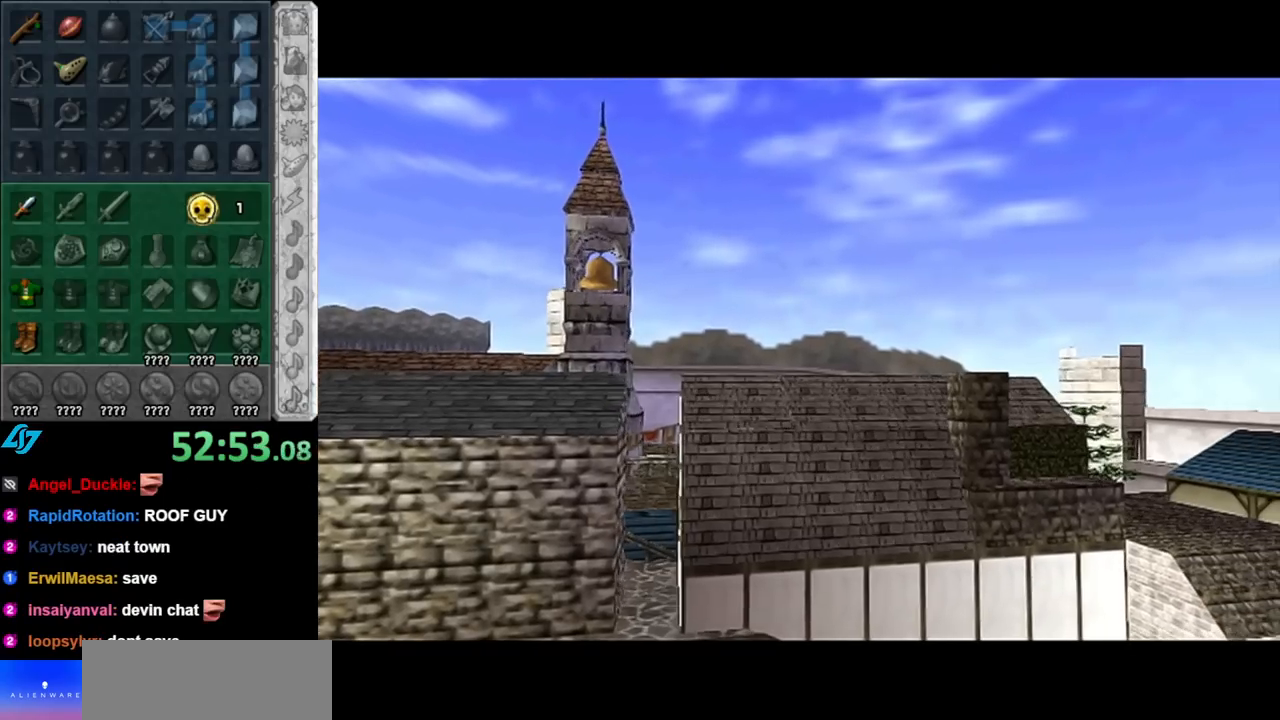
{"buttons": [], "left_stick": "up", "right_stick": "center", "events": []}
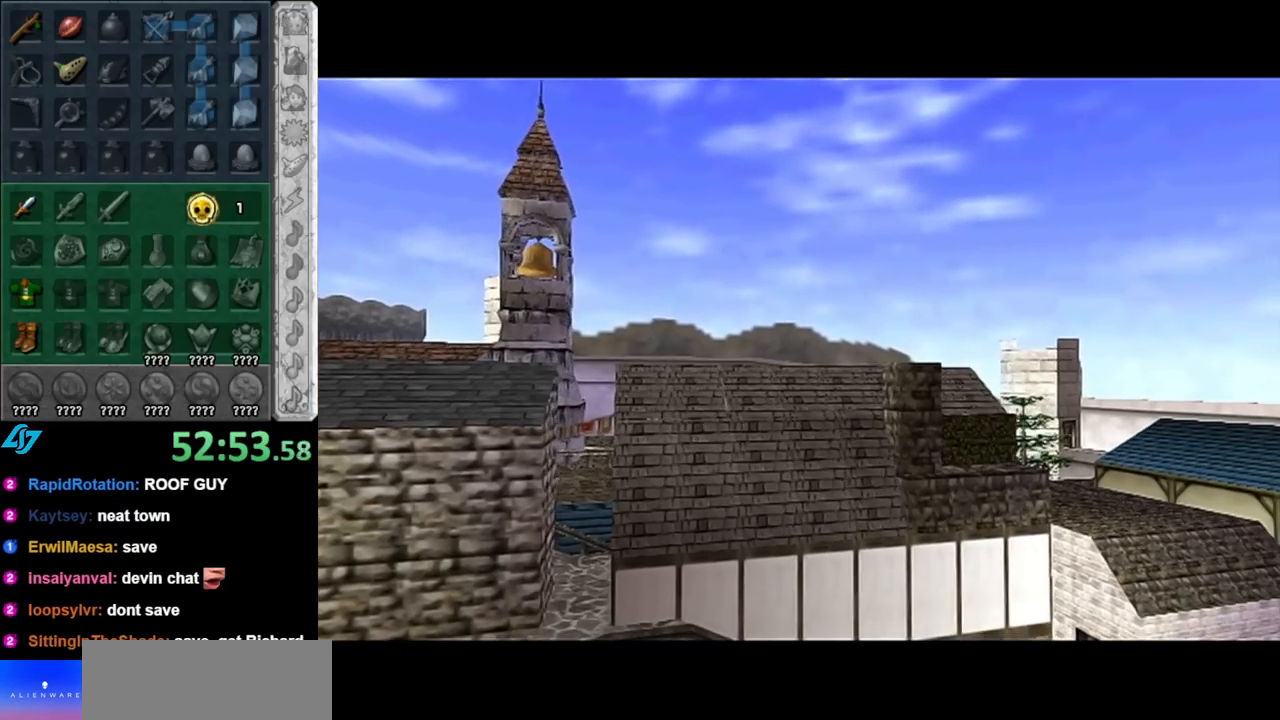
{"buttons": [], "left_stick": "up", "right_stick": "center", "events": []}
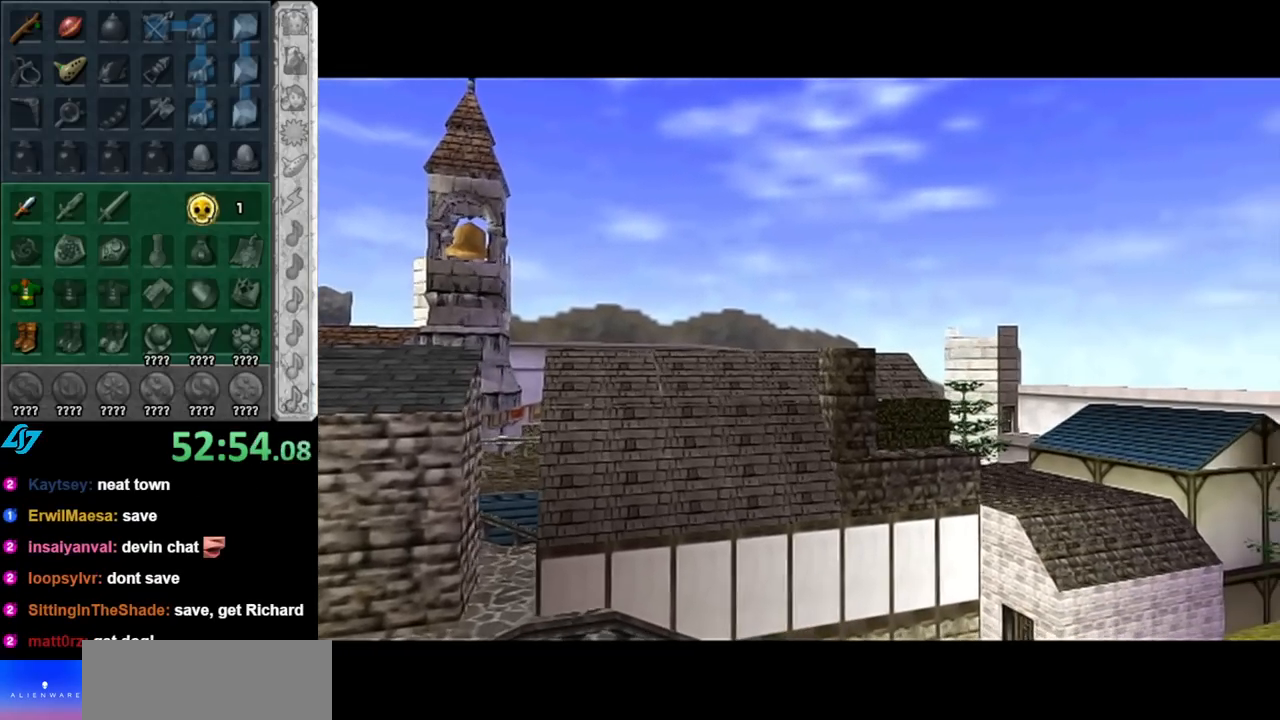
{"buttons": [], "left_stick": "up", "right_stick": "center", "events": []}
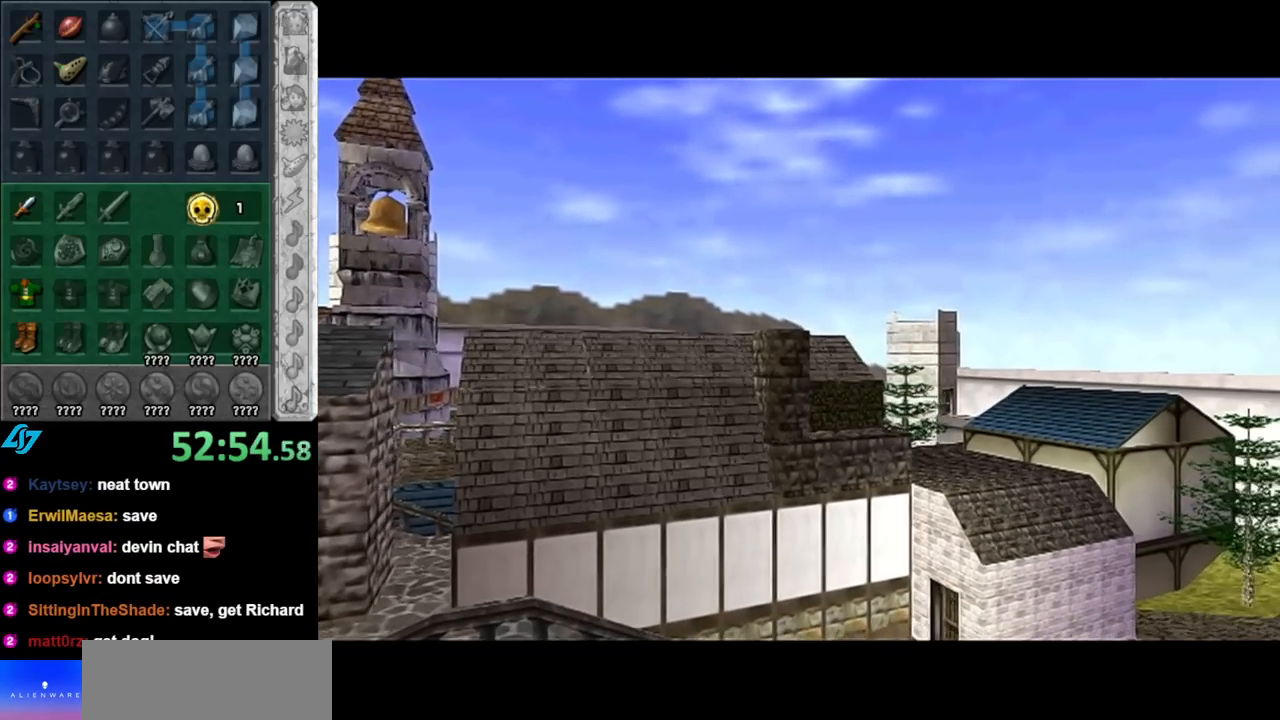
{"buttons": [], "left_stick": "up", "right_stick": "center", "events": []}
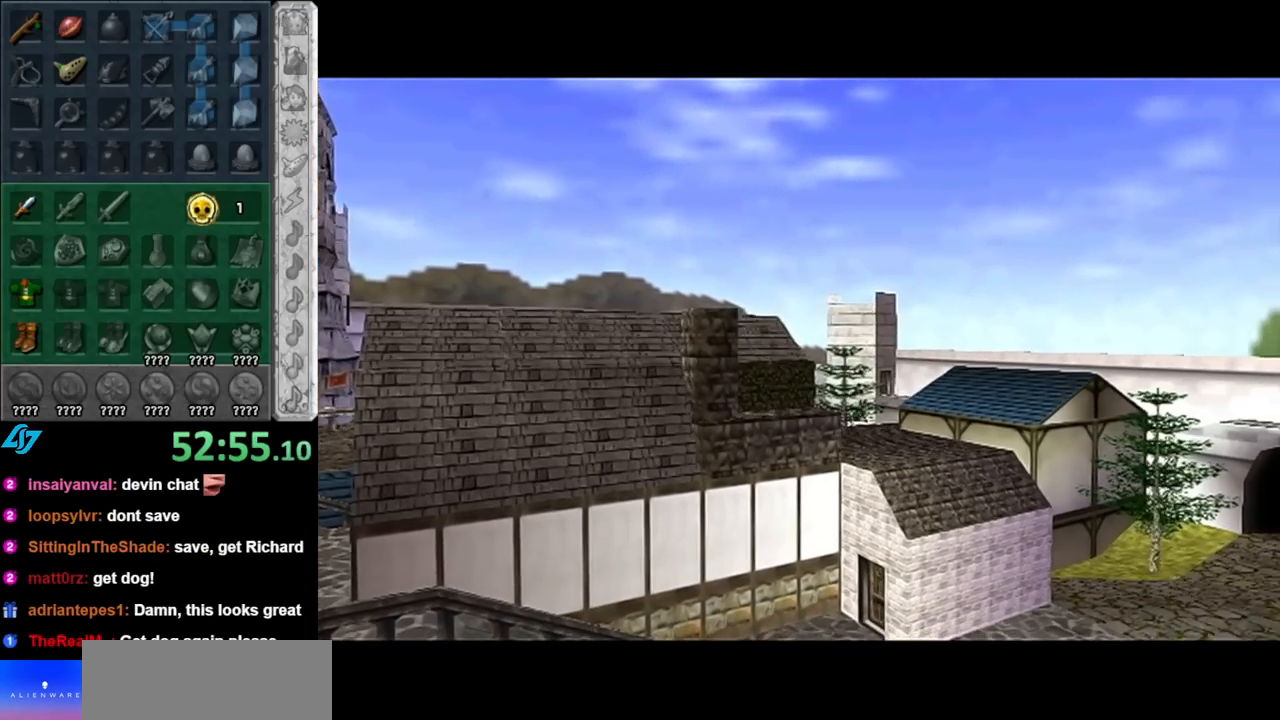
{"buttons": [], "left_stick": "up", "right_stick": "center", "events": []}
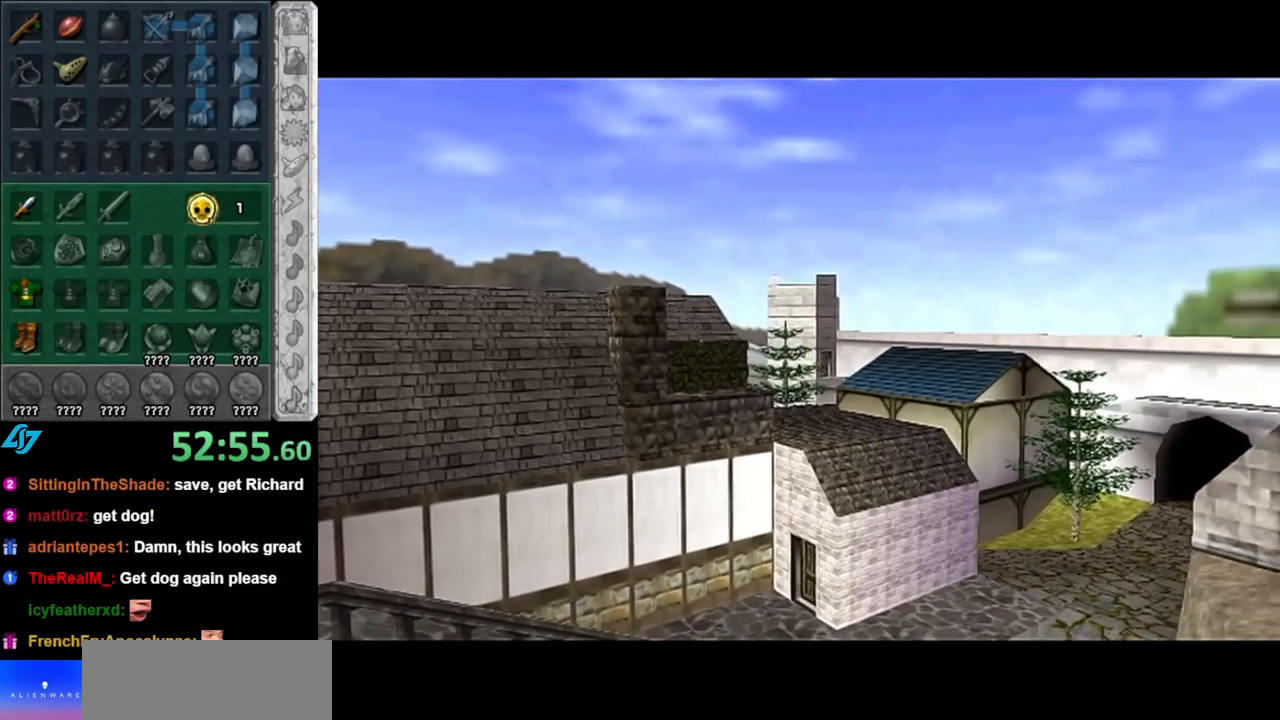
{"buttons": [], "left_stick": "up", "right_stick": "center", "events": []}
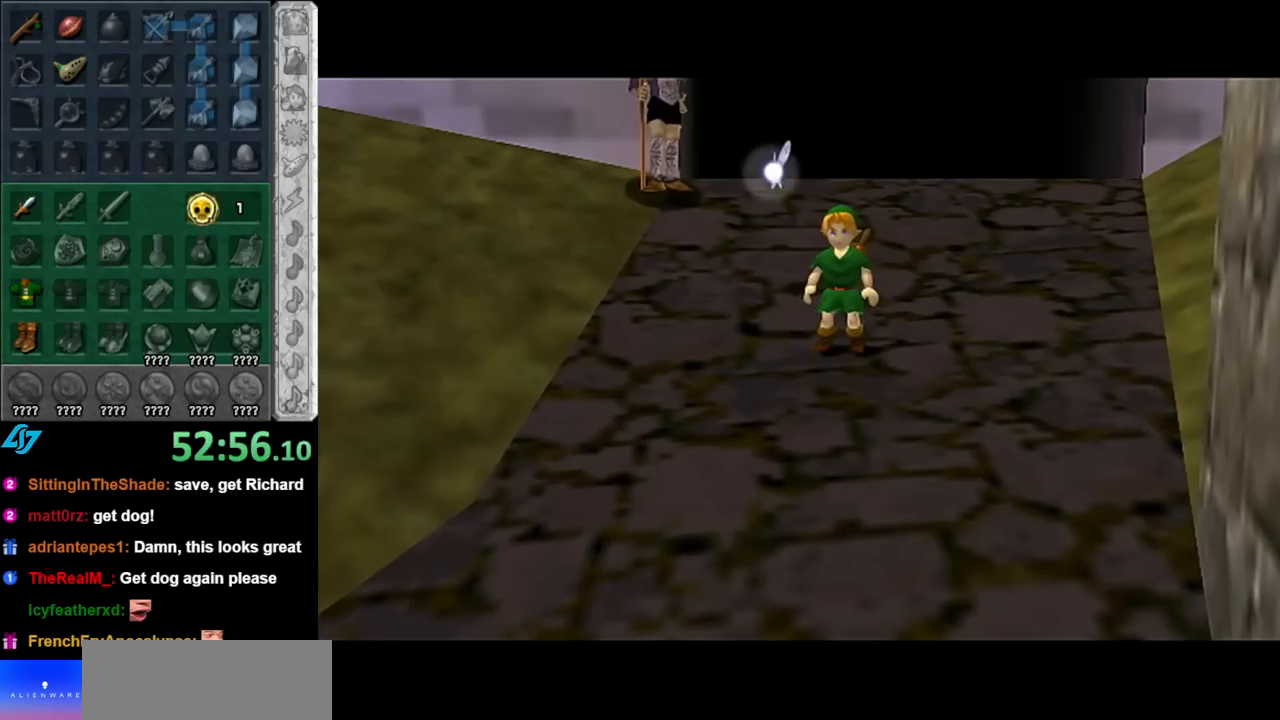
{"buttons": [], "left_stick": "up", "right_stick": "center", "events": []}
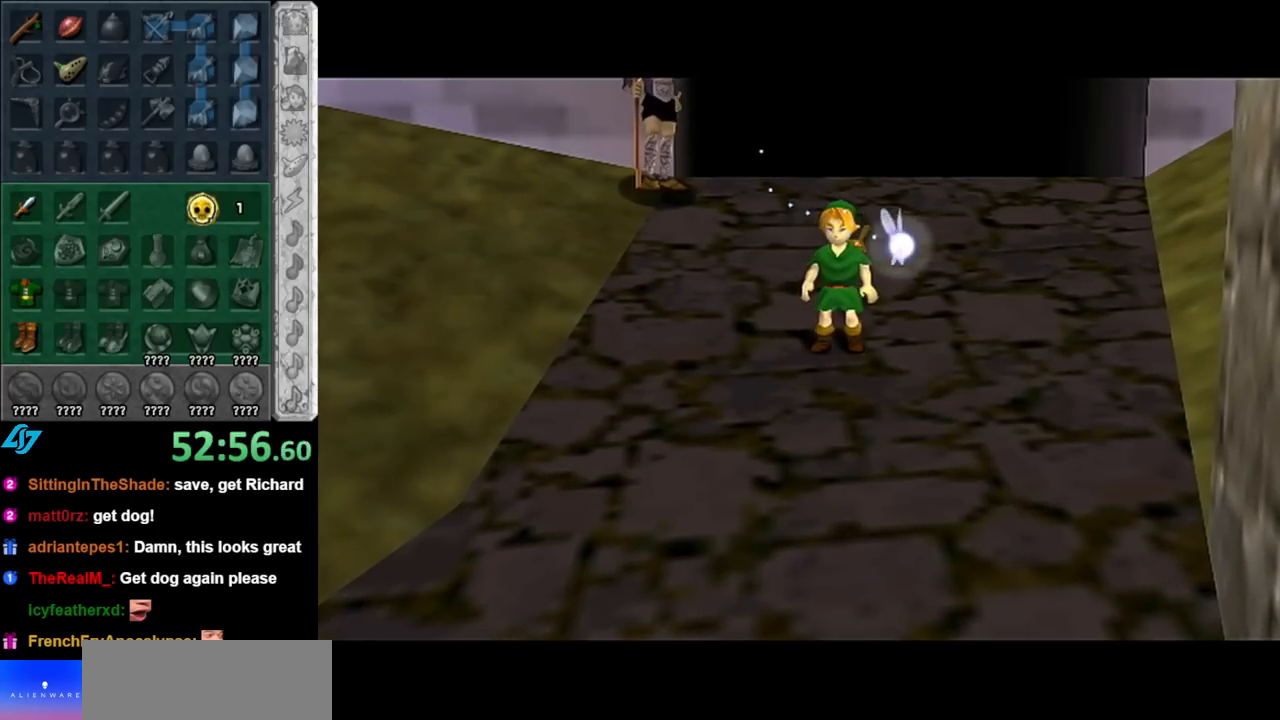
{"buttons": [], "left_stick": "center", "right_stick": "center", "events": [[367, "left_stick", "center"]]}
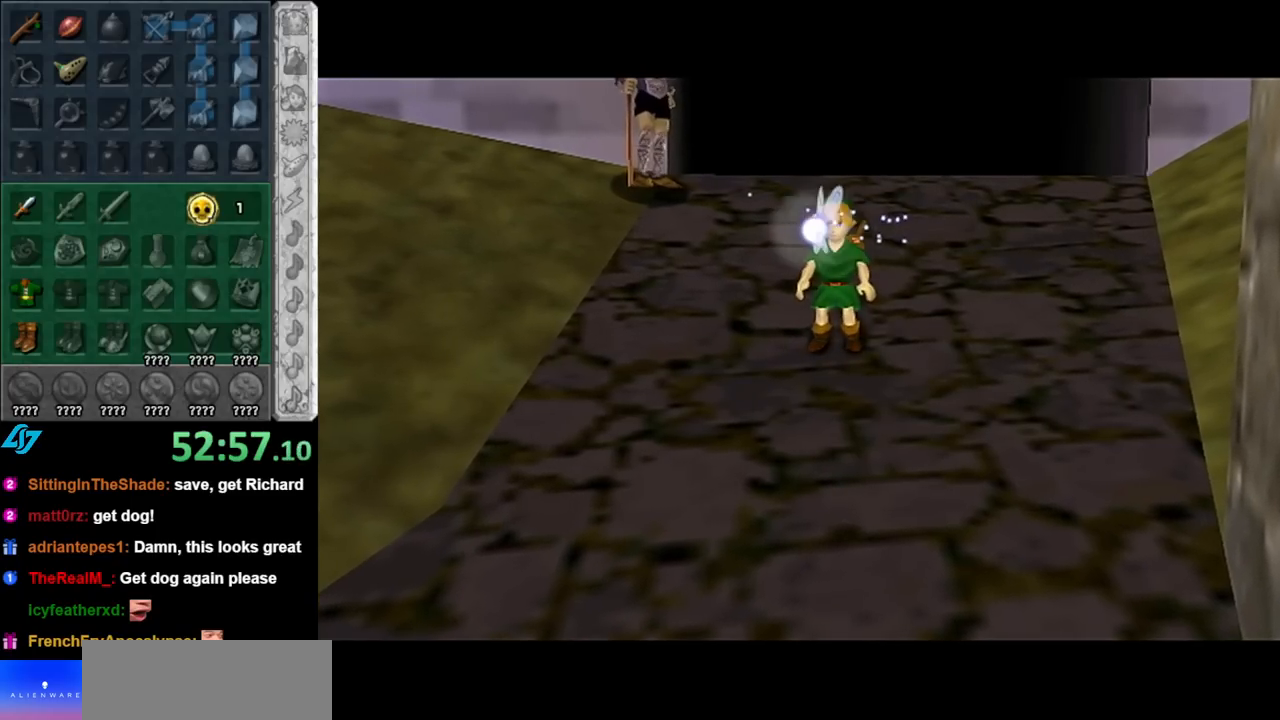
{"buttons": [], "left_stick": "center", "right_stick": "center", "events": [[183, "B", "down"], [217, "A", "down"], [317, "A", "up"], [317, "B", "up"], [400, "B", "down"], [433, "A", "down"], [500, "A", "up"], [500, "B", "up"]]}
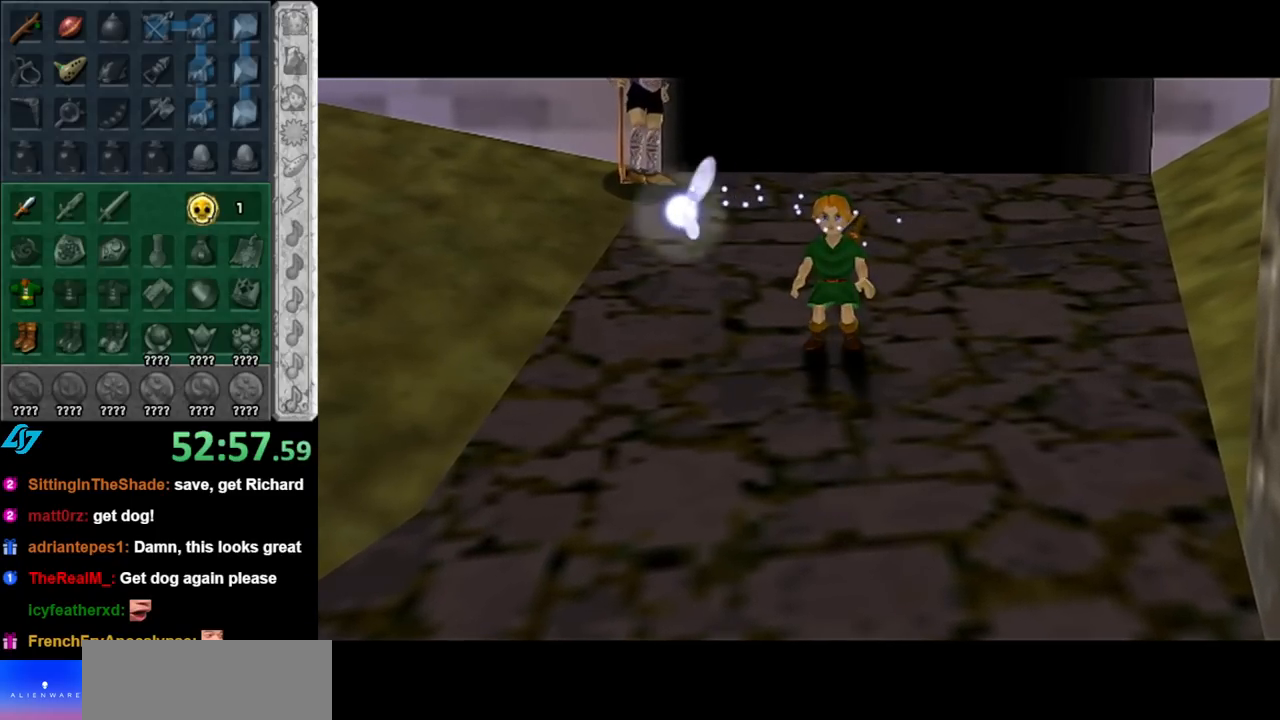
{"buttons": ["A", "B"], "left_stick": "center", "right_stick": "center", "events": [[100, "B", "down"], [133, "A", "down"], [183, "A", "up"], [217, "B", "up"], [250, "B", "down"], [283, "A", "down"], [400, "A", "up"], [400, "B", "up"], [467, "B", "down"], [500, "A", "down"]]}
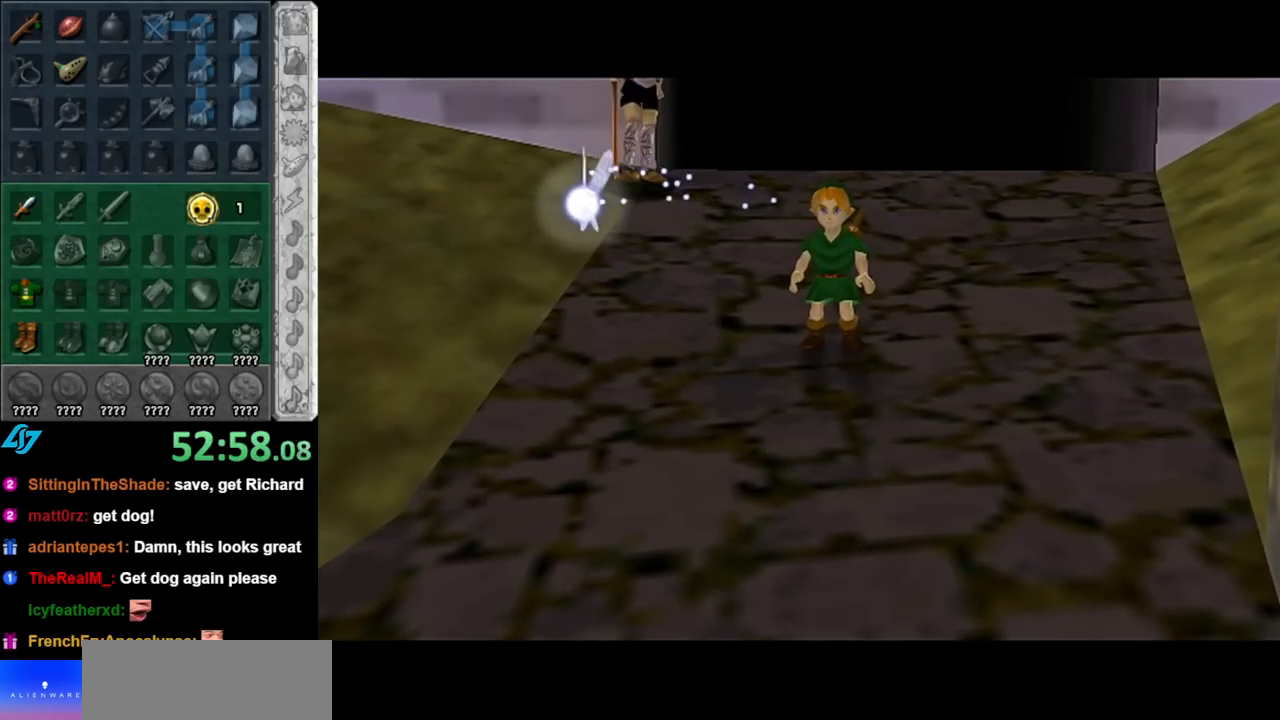
{"buttons": [], "left_stick": "center", "right_stick": "center", "events": [[100, "A", "up"], [100, "B", "up"], [183, "A", "down"], [183, "B", "down"], [283, "A", "up"], [283, "B", "up"], [400, "A", "down"], [400, "B", "down"], [467, "A", "up"], [500, "B", "up"]]}
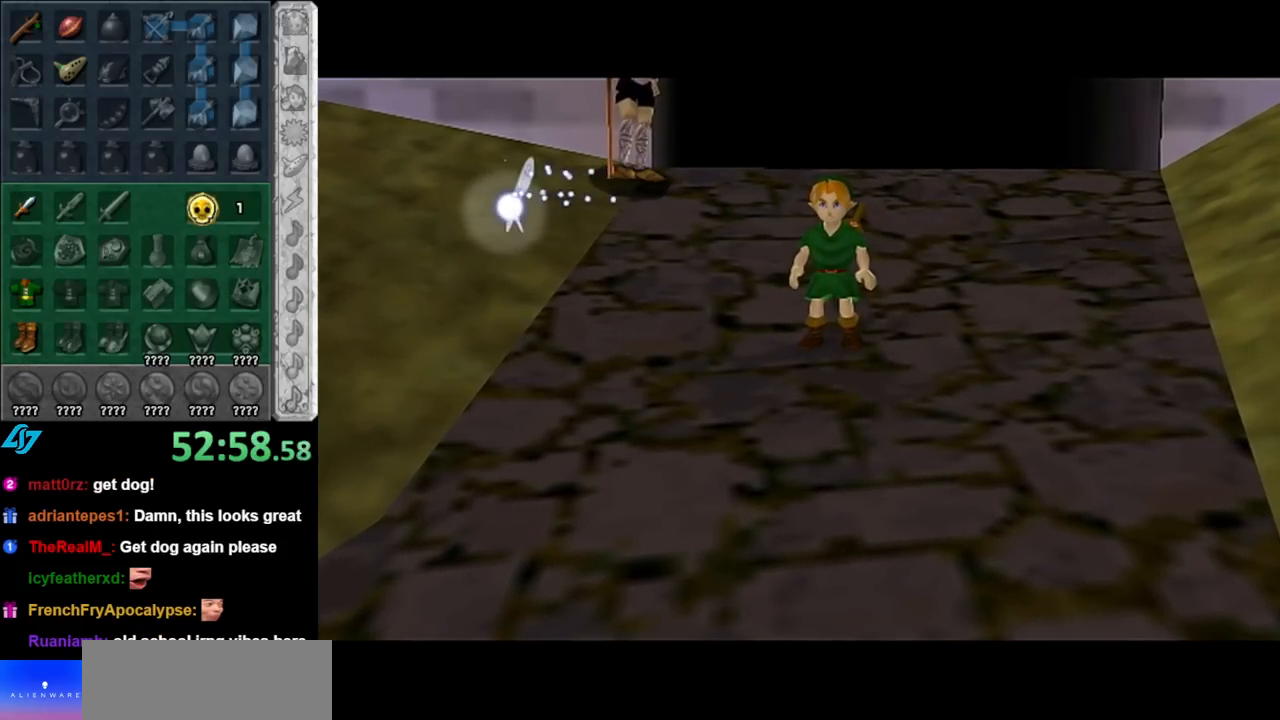
{"buttons": ["A", "B"], "left_stick": "center", "right_stick": "center", "events": [[100, "B", "down"], [133, "A", "down"], [183, "A", "up"], [183, "B", "up"], [283, "B", "down"], [317, "A", "down"], [400, "A", "up"], [400, "B", "up"], [500, "A", "down"], [500, "B", "down"]]}
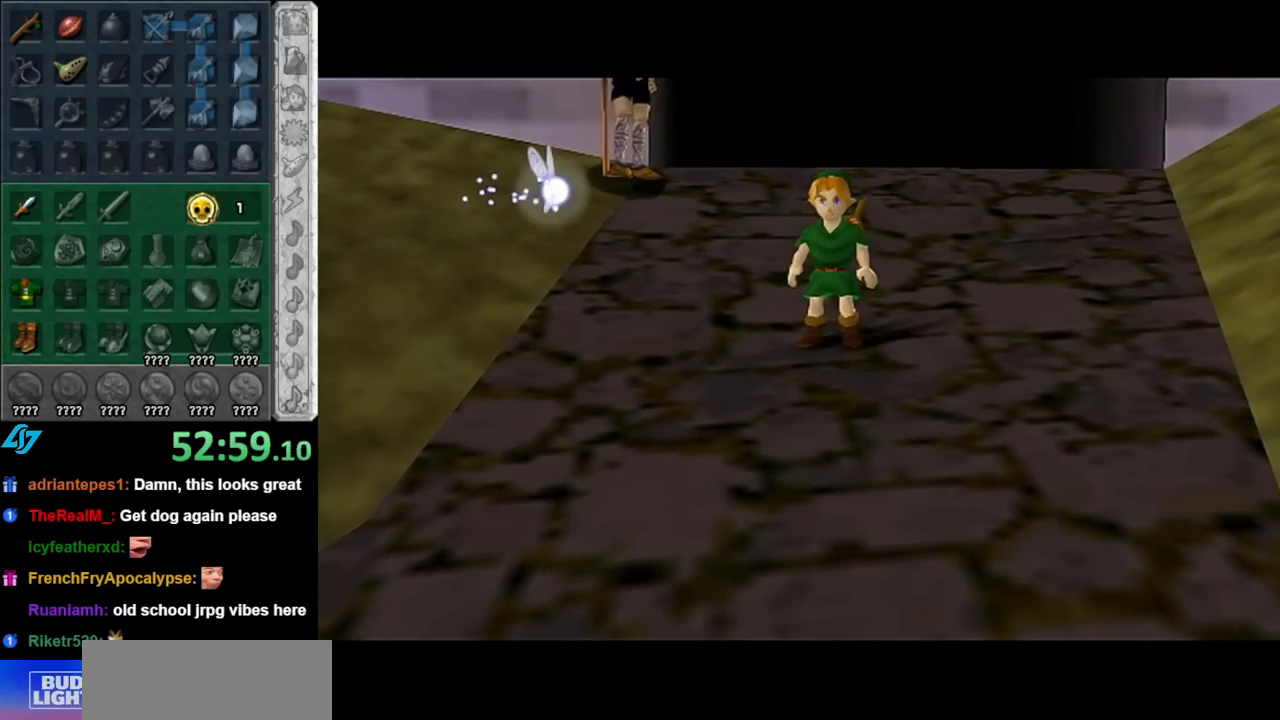
{"buttons": [], "left_stick": "center", "right_stick": "center", "events": [[100, "A", "up"], [100, "B", "up"], [183, "B", "down"], [217, "A", "down"], [317, "A", "up"], [317, "B", "up"], [400, "A", "down"], [400, "B", "down"], [500, "A", "up"], [500, "B", "up"]]}
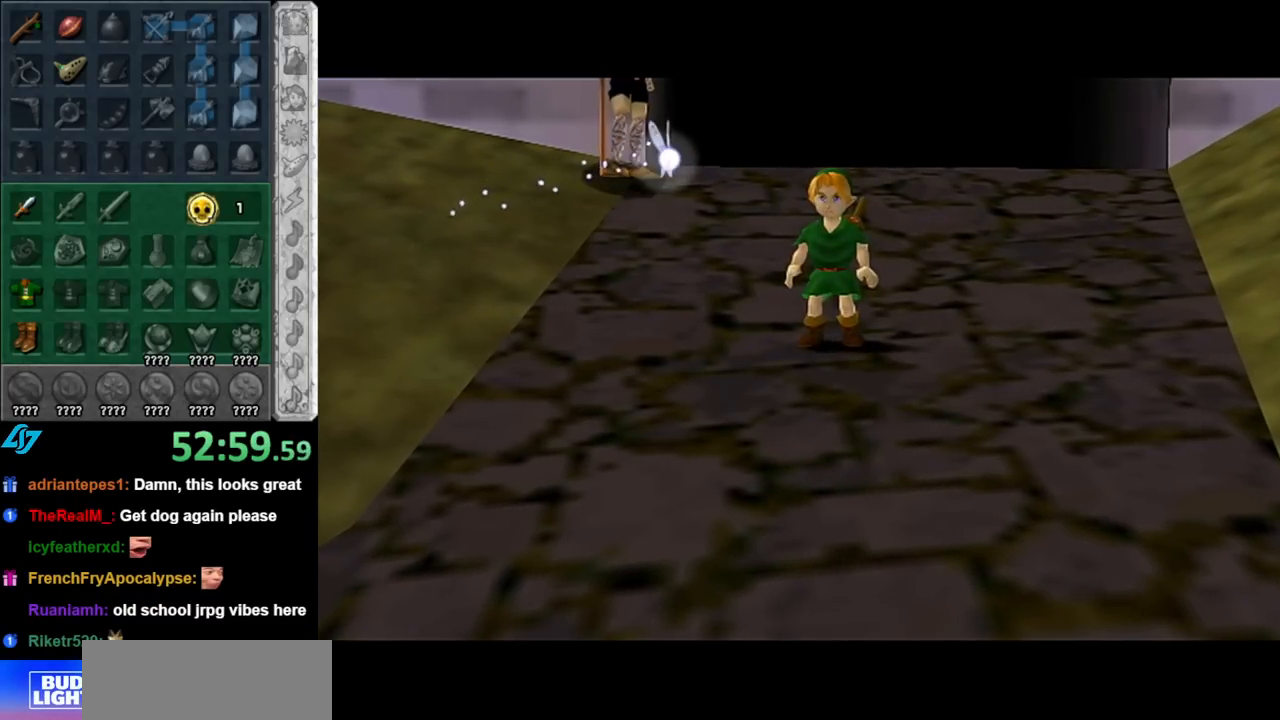
{"buttons": ["B"], "left_stick": "center", "right_stick": "center", "events": [[117, "A", "down"], [117, "B", "down"], [217, "A", "up"], [217, "B", "up"], [317, "B", "down"], [350, "A", "down"], [400, "A", "up"], [433, "B", "up"], [500, "B", "down"]]}
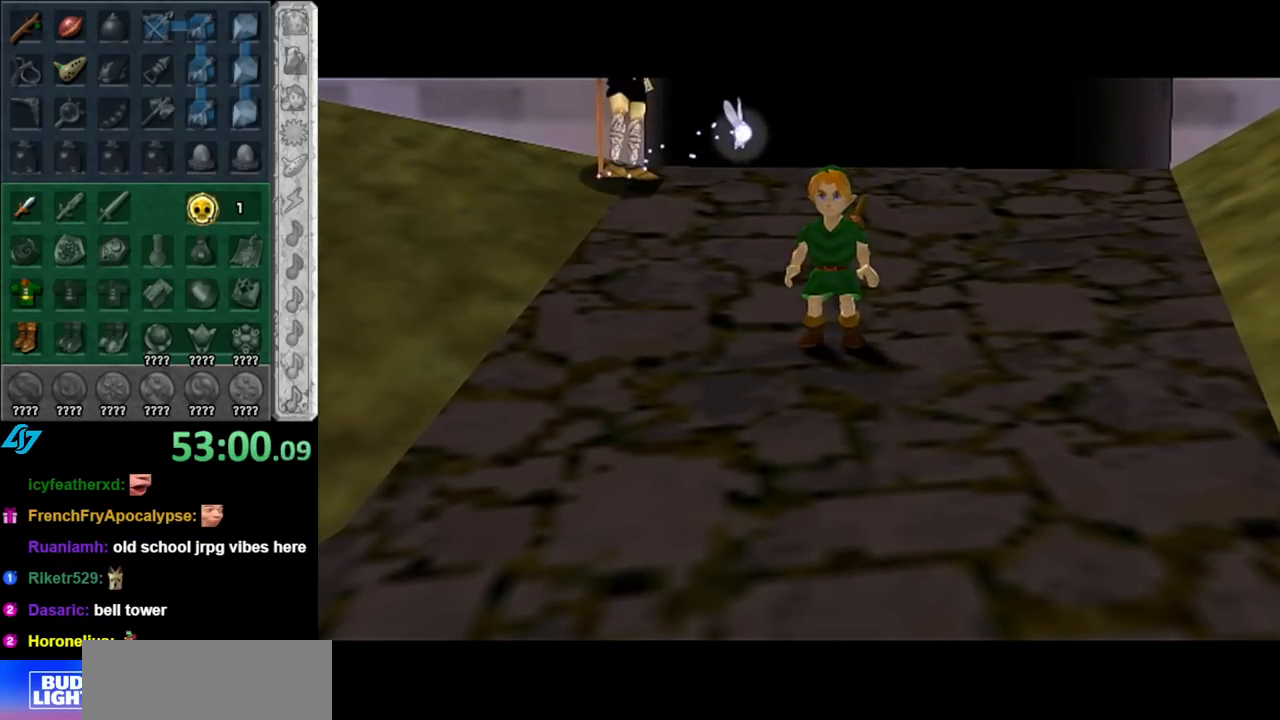
{"buttons": ["A", "B"], "left_stick": "center", "right_stick": "center", "events": [[33, "A", "down"], [117, "A", "up"], [117, "B", "up"], [217, "A", "down"], [217, "B", "down"], [317, "A", "up"], [333, "B", "up"], [433, "A", "down"], [433, "B", "down"]]}
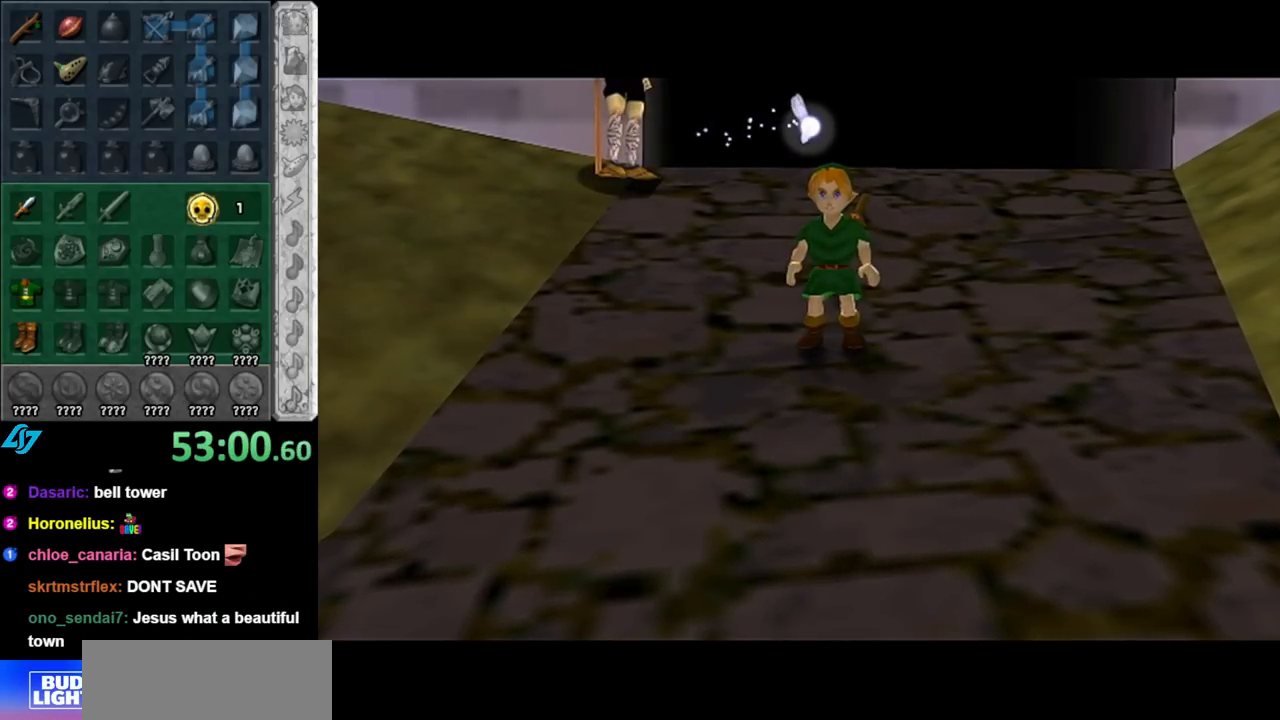
{"buttons": [], "left_stick": "center", "right_stick": "center", "events": [[33, "A", "up"], [33, "B", "up"], [133, "B", "down"], [150, "A", "down"], [250, "A", "up"], [250, "B", "up"], [350, "A", "down"], [350, "B", "down"], [433, "A", "up"], [433, "B", "up"]]}
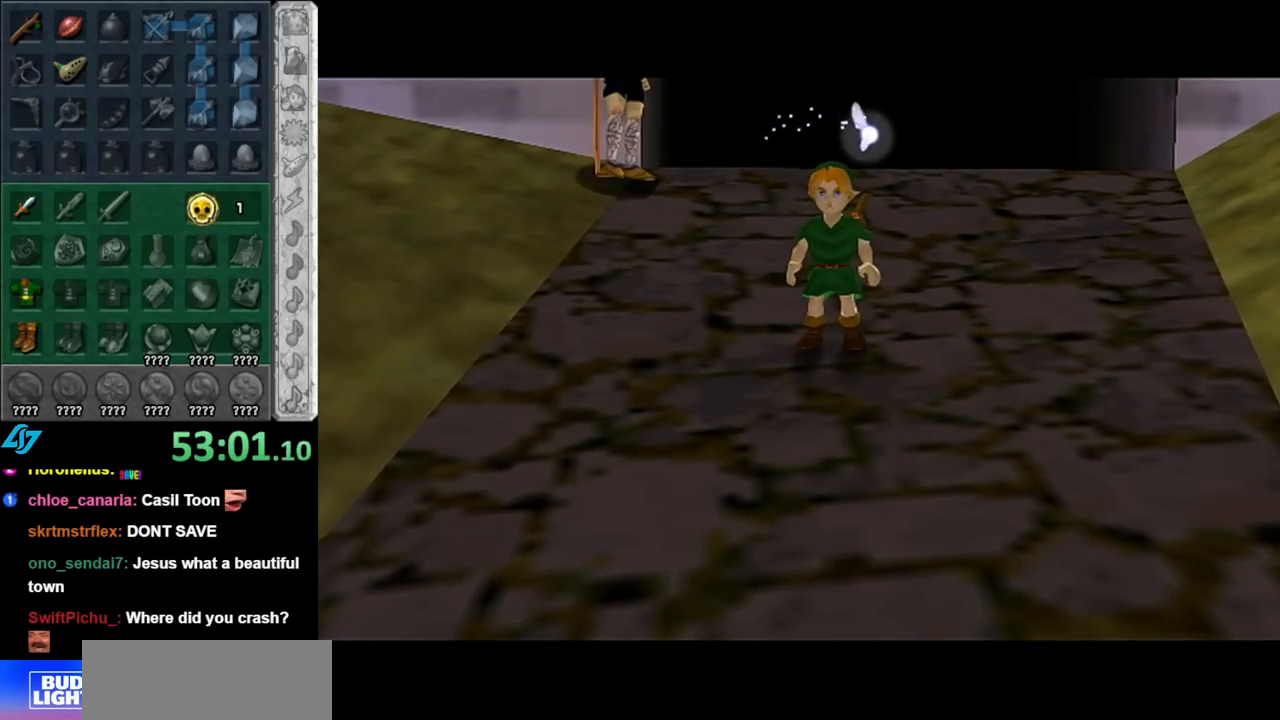
{"buttons": ["A", "B"], "left_stick": "center", "right_stick": "center", "events": [[33, "B", "down"], [67, "A", "down"], [150, "A", "up"], [150, "B", "up"], [217, "B", "down"], [250, "A", "down"], [333, "A", "up"], [333, "B", "up"], [433, "B", "down"], [467, "A", "down"]]}